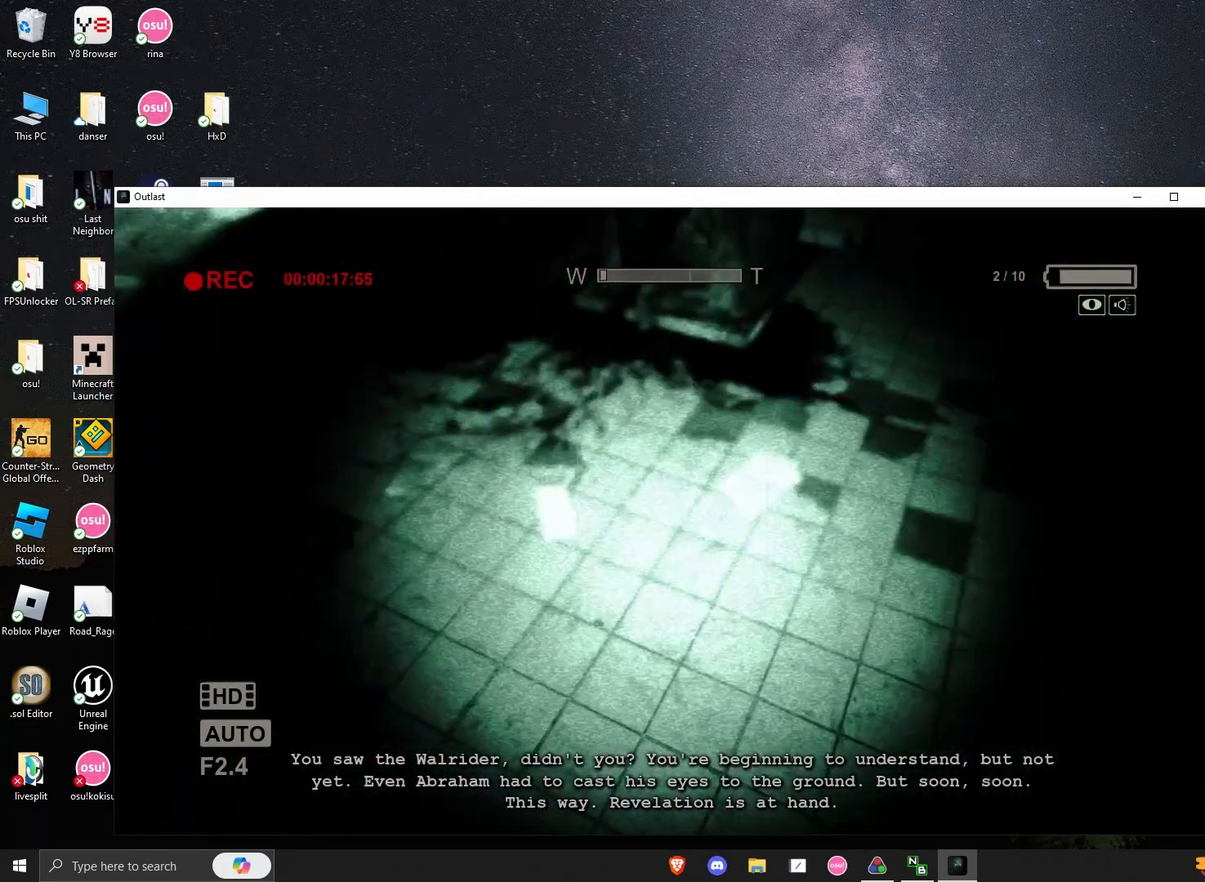
Gameplay with keyboard and mouse; each line is a JSON object with the keys and mouse buttons held at the frame after it. "events" lists presses ("down") and releases ("up") of "a", "alt", "c", "ctrl", "d", "e", "q", "s", "shift", "space", "tab", "w", "x", "z", "mouse_left", "mouse_middle", "mouse_right", "mouse_mb4", "mouse_wheel_up" and "mouse_wheel_down" between this image and that frame as [ms after this image, input, new state], when the widget could be followed in between. "mouse_left", "mouse_middle", "mouse_right", "mouse_mb4", "mouse_wheel_up", "mouse_wheel_down" = the "left", "middle", "right", "mb4", "wheel_up", "wheel_down" buttons of the "mouse" list. No other keys are recorded. Not read: mouse_move.
{"keys": ["shift", "w"], "mouse": [], "events": []}
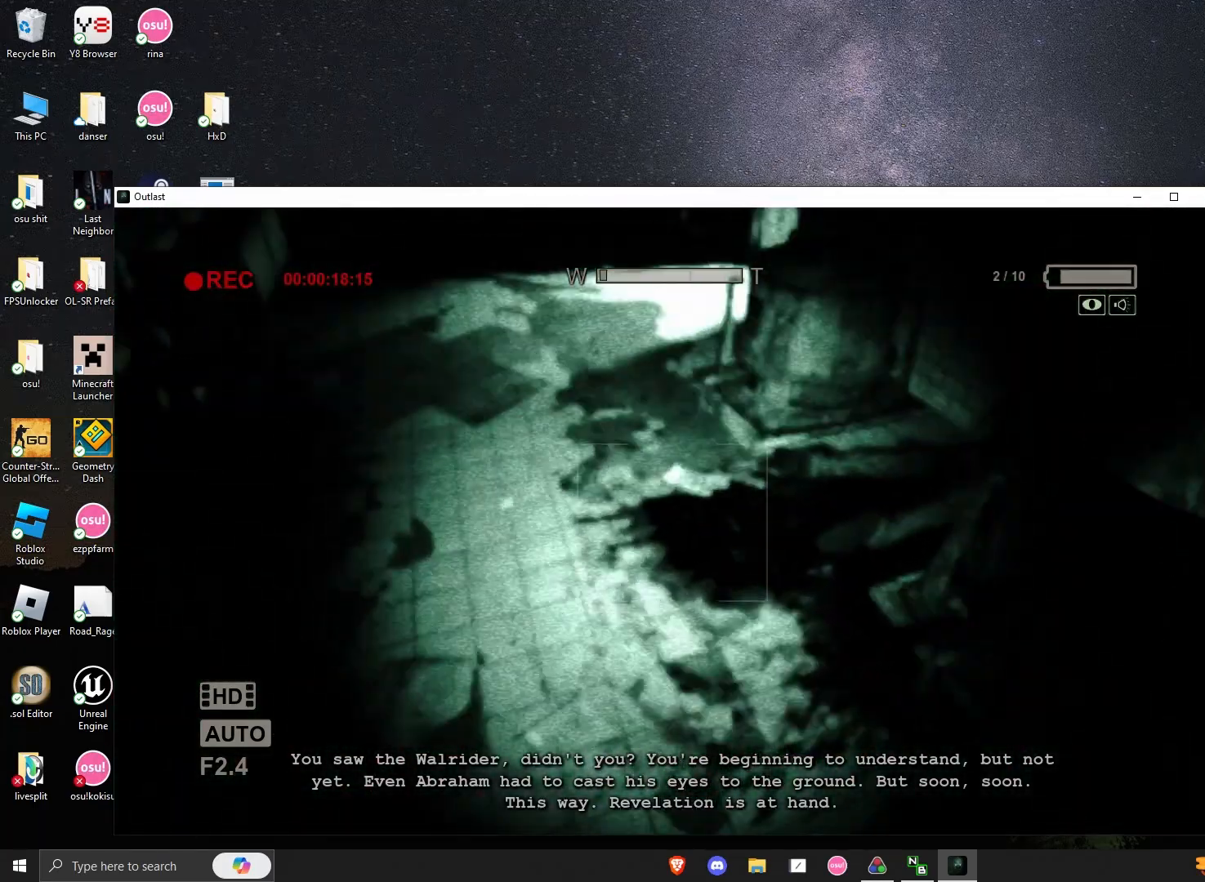
{"keys": ["shift", "w"], "mouse": [], "events": [[125, "a", "down"], [250, "a", "up"]]}
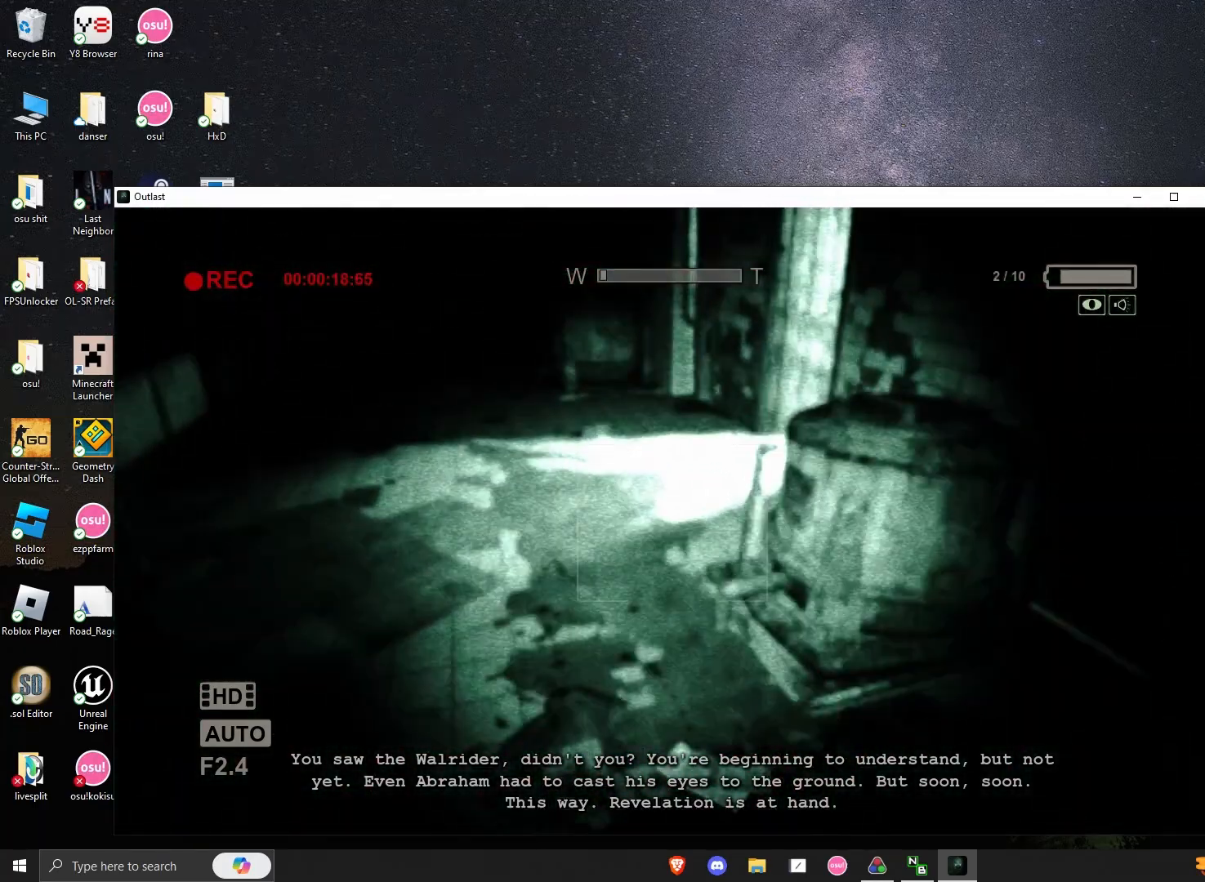
{"keys": ["shift", "w"], "mouse": [], "events": [[292, "a", "down"], [458, "a", "up"]]}
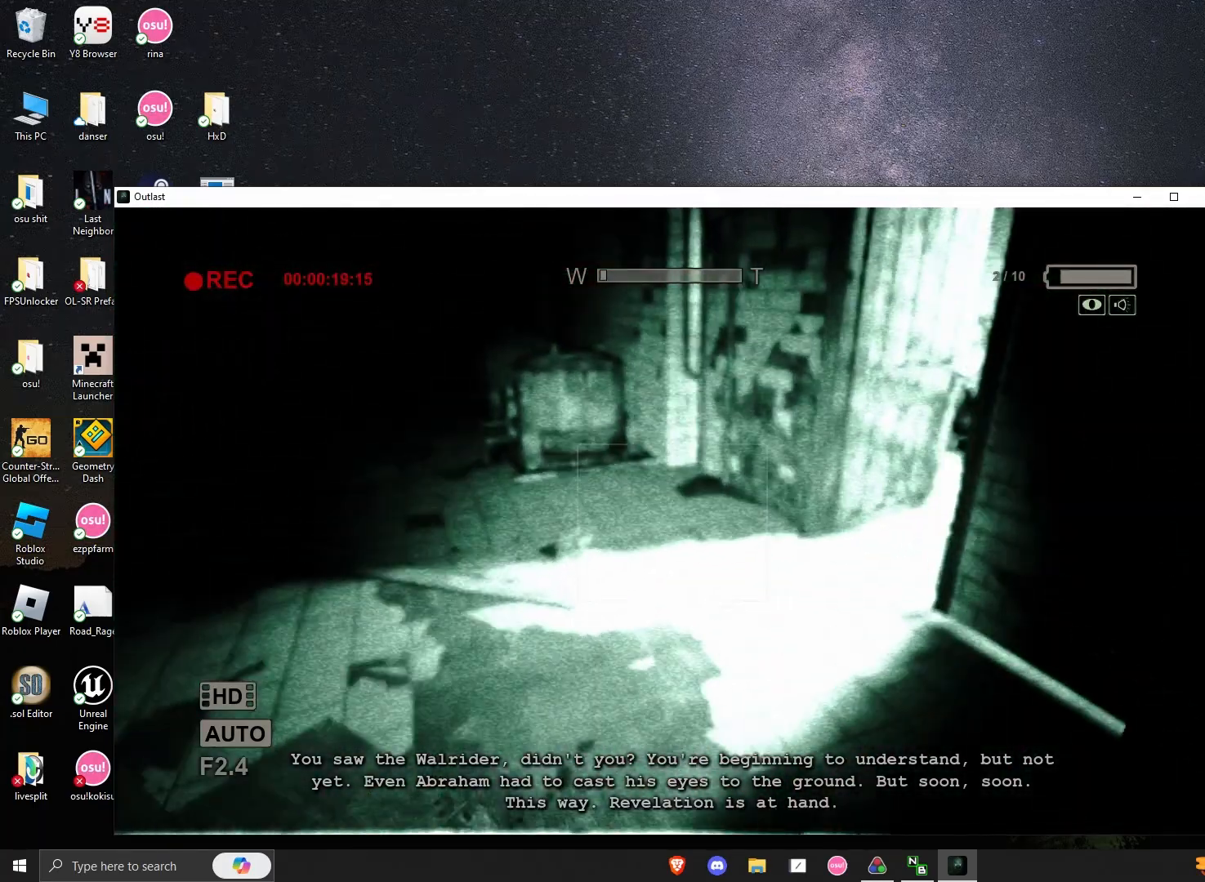
{"keys": ["shift", "w"], "mouse": [], "events": []}
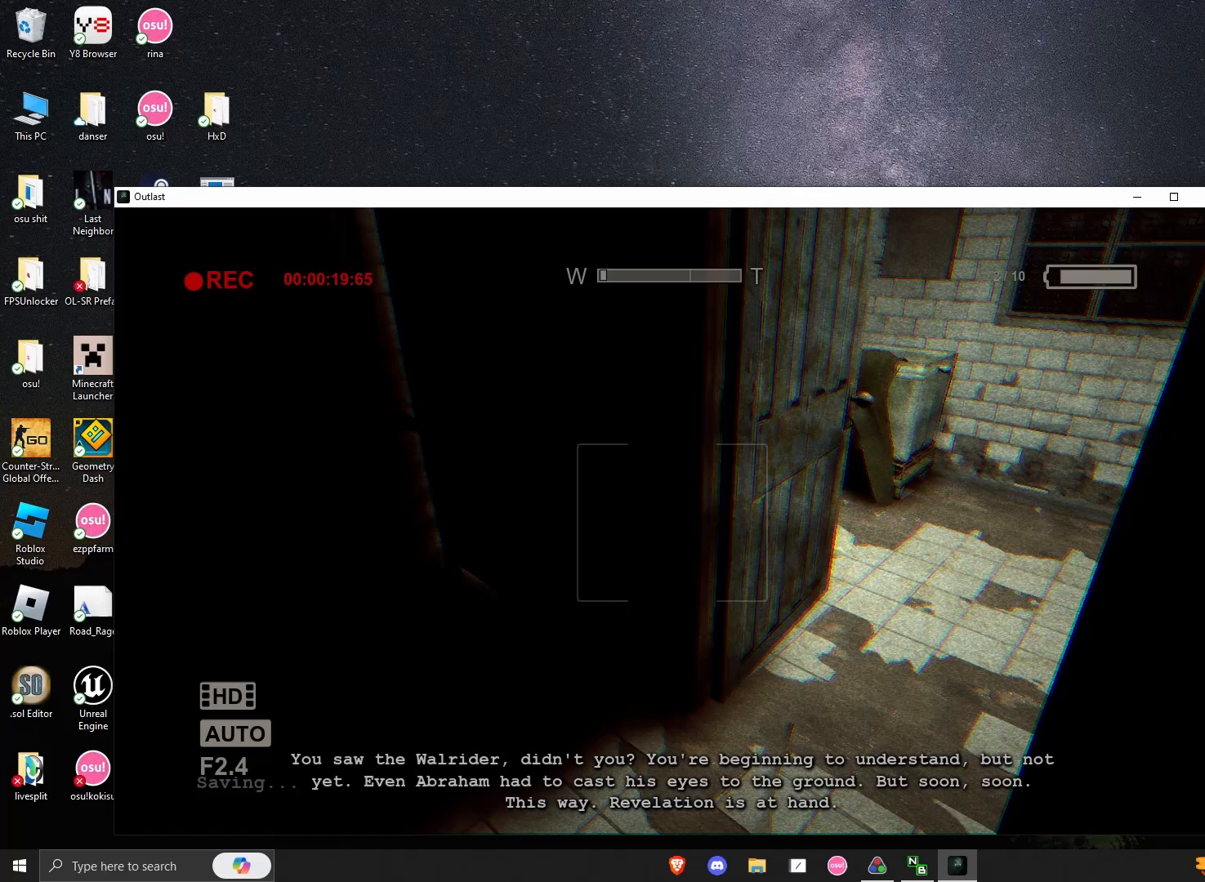
{"keys": ["shift", "w"], "mouse": [], "events": []}
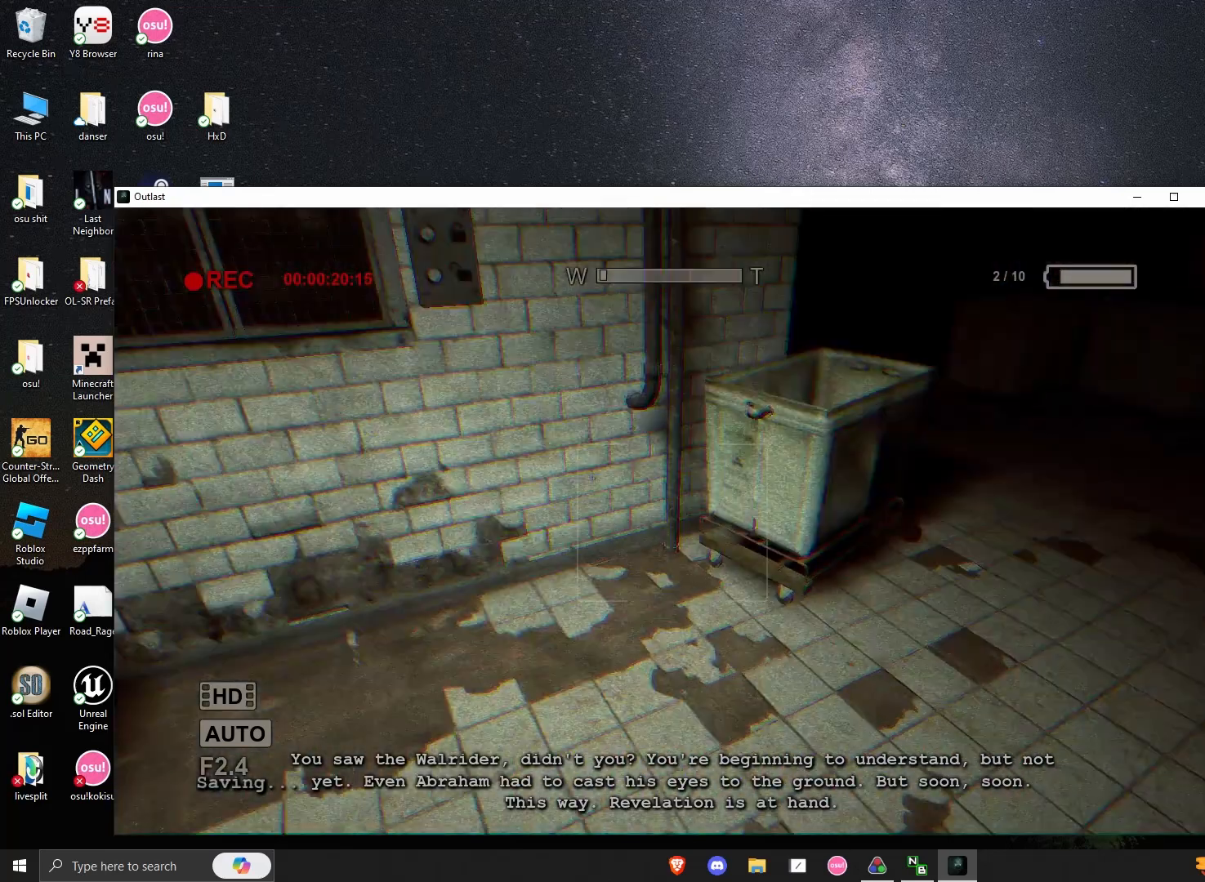
{"keys": ["d", "shift", "w"], "mouse": [], "events": [[500, "d", "down"]]}
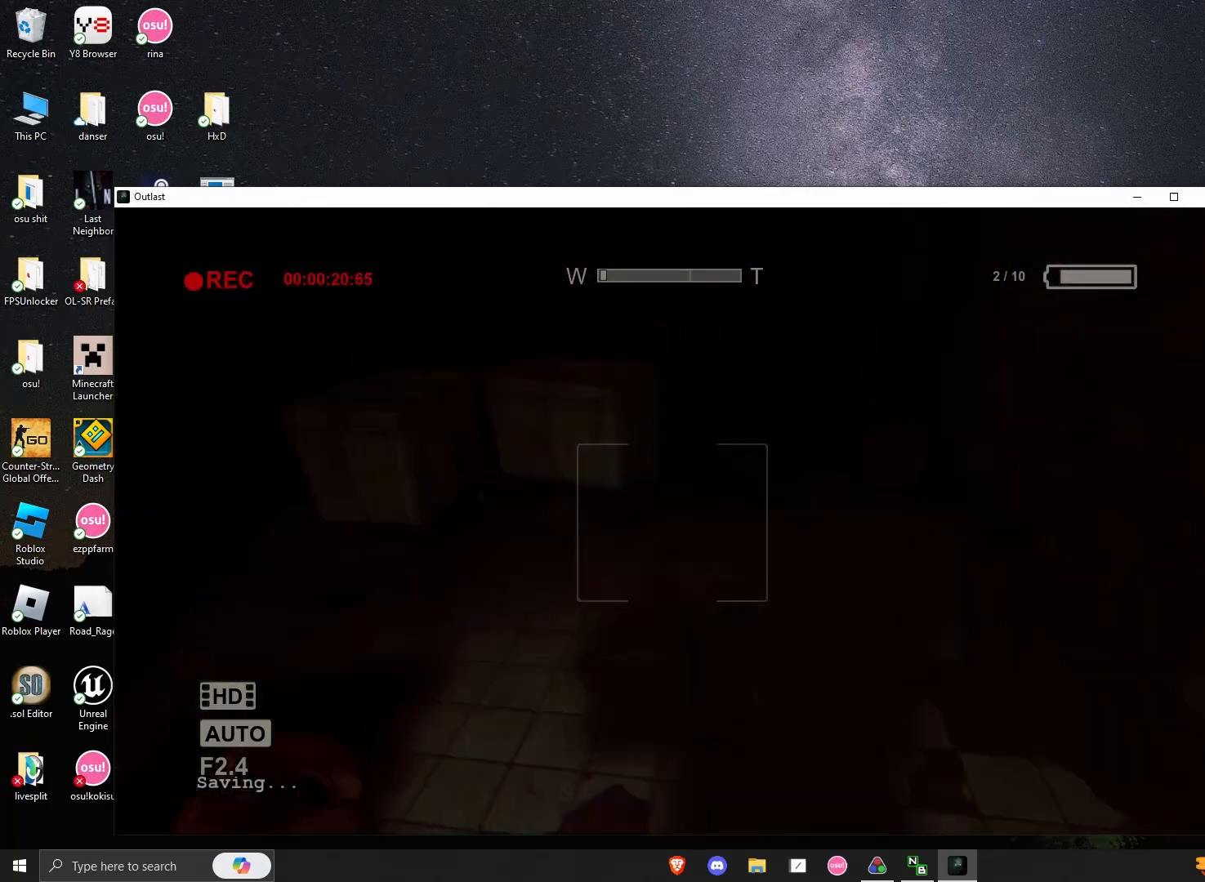
{"keys": ["shift", "w"], "mouse": [], "events": [[125, "d", "up"]]}
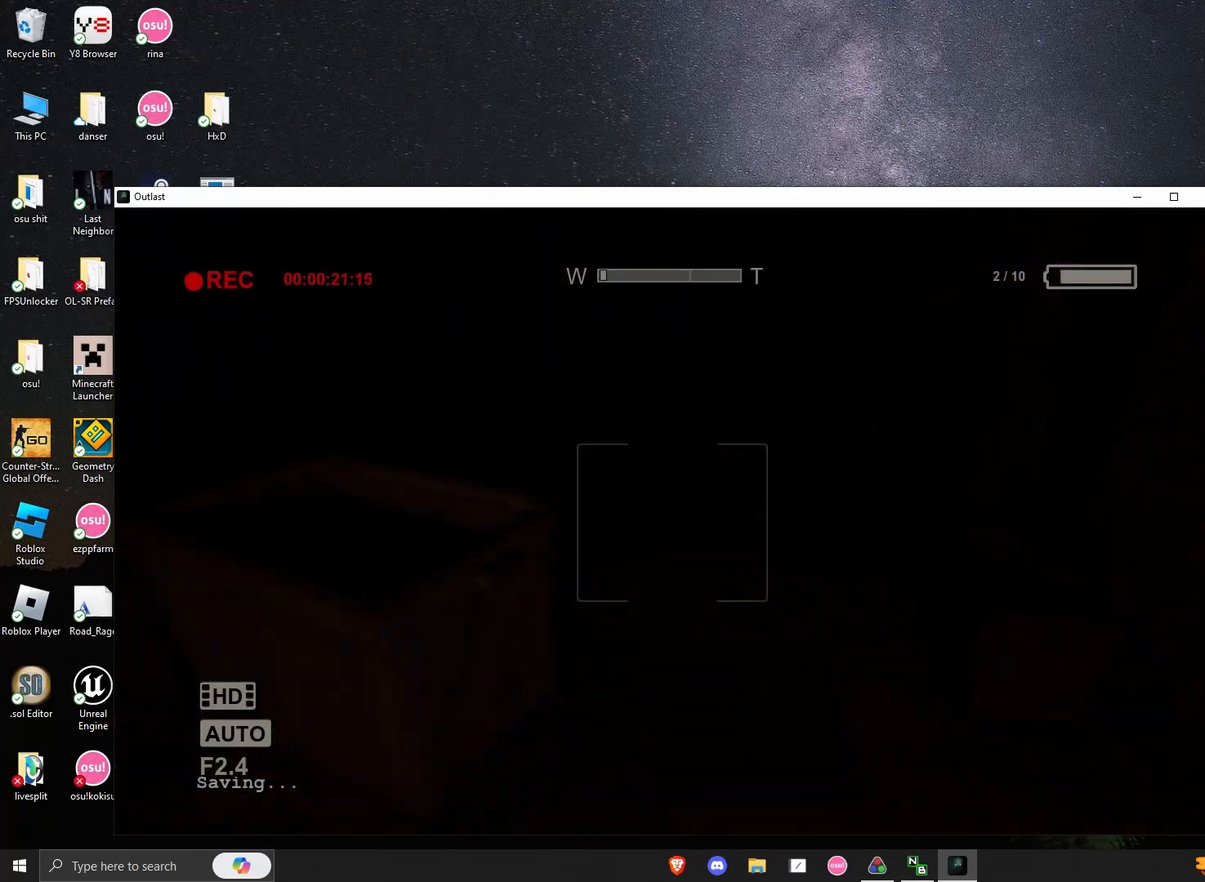
{"keys": ["shift", "w"], "mouse": [], "events": []}
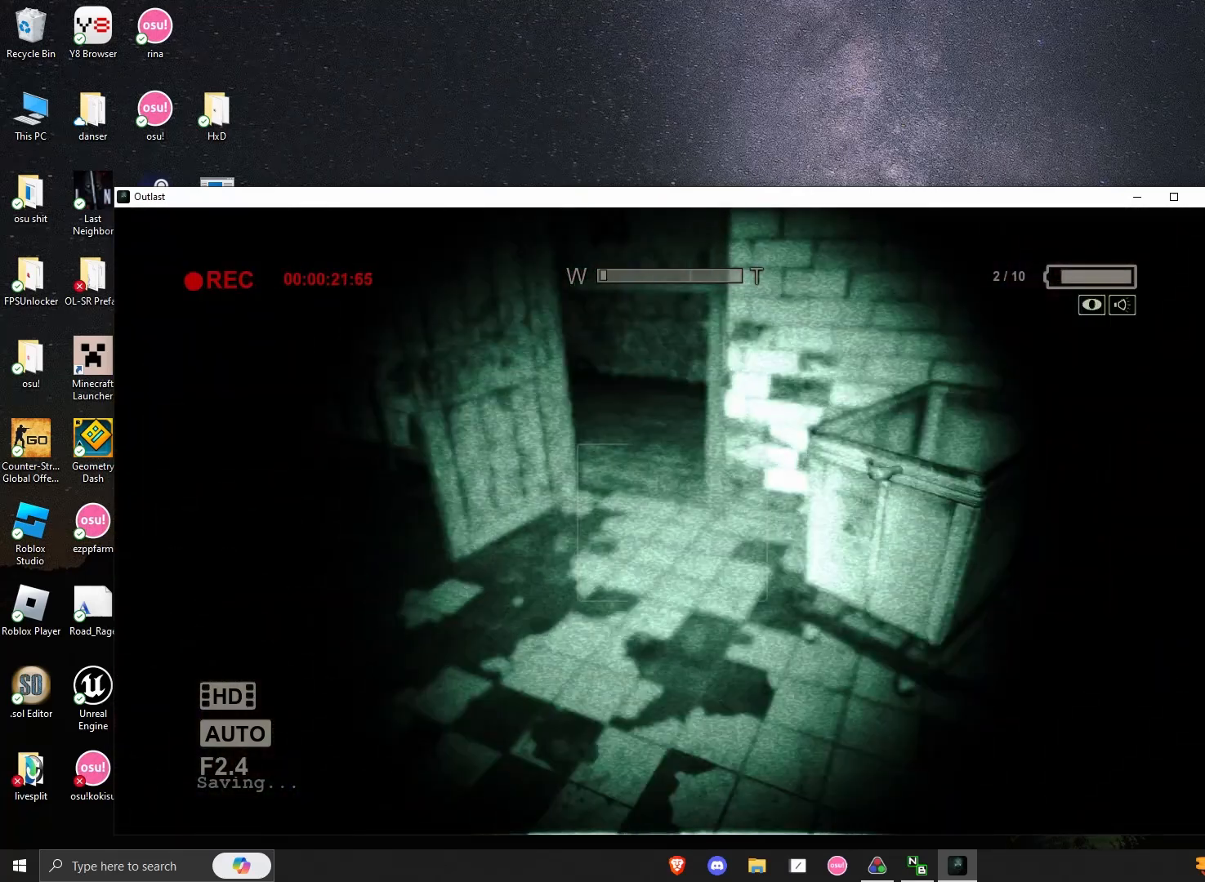
{"keys": ["shift", "w"], "mouse": [], "events": []}
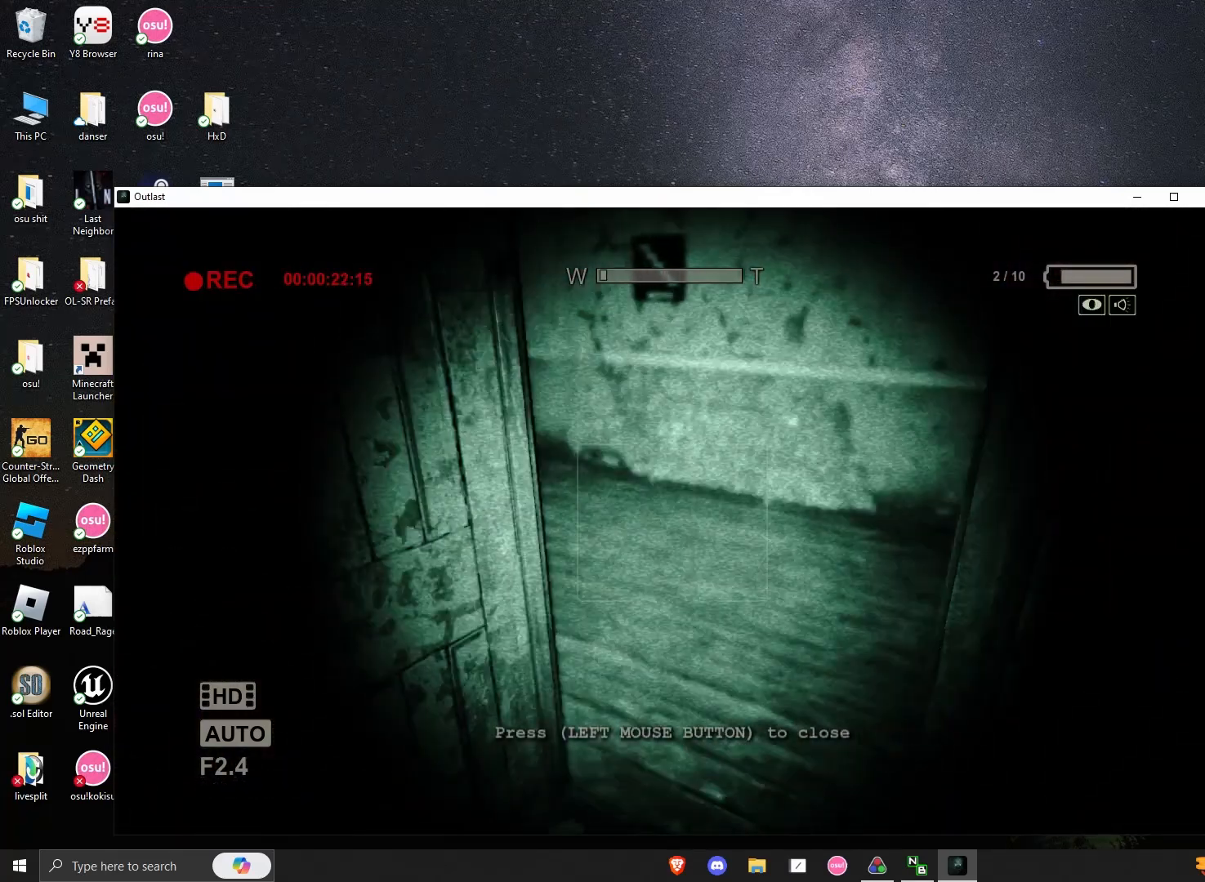
{"keys": ["shift", "w"], "mouse": [], "events": []}
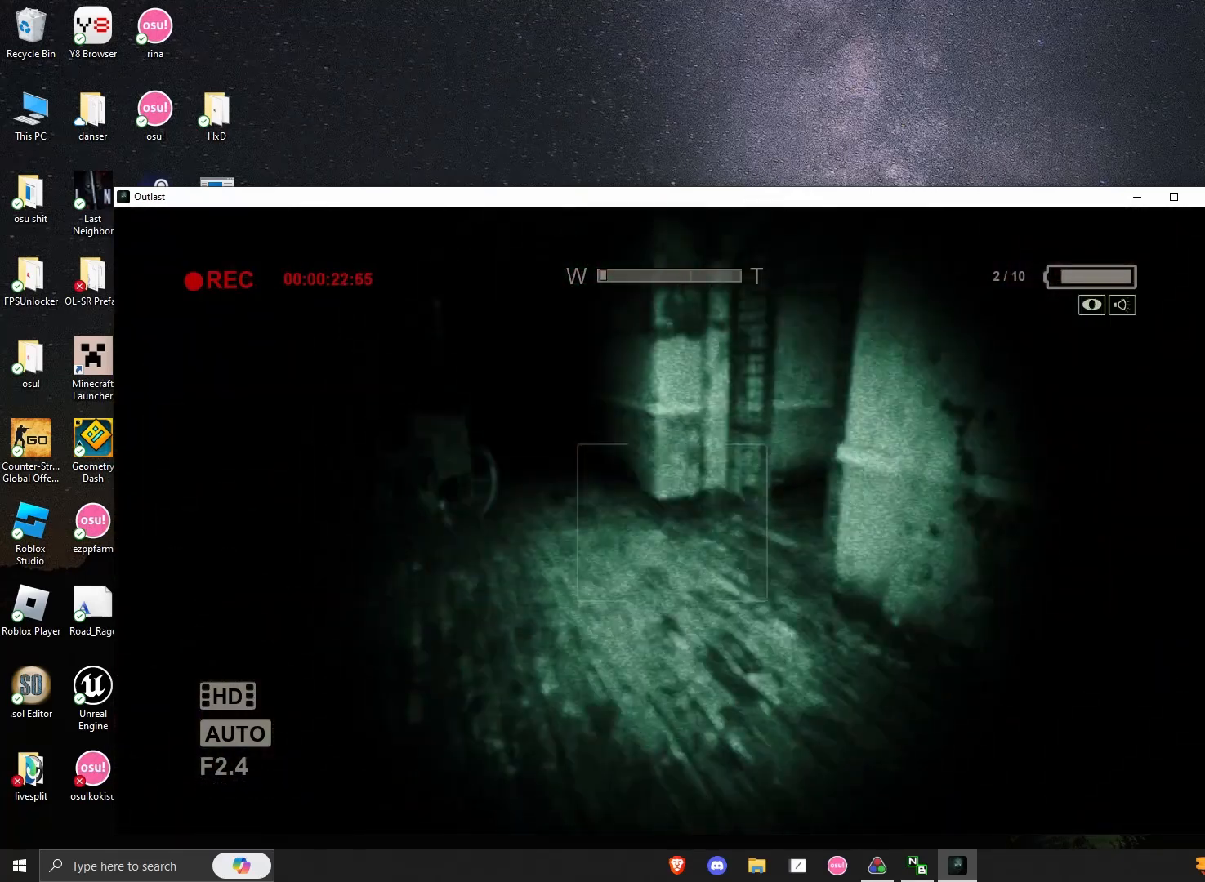
{"keys": ["shift", "w"], "mouse": [], "events": []}
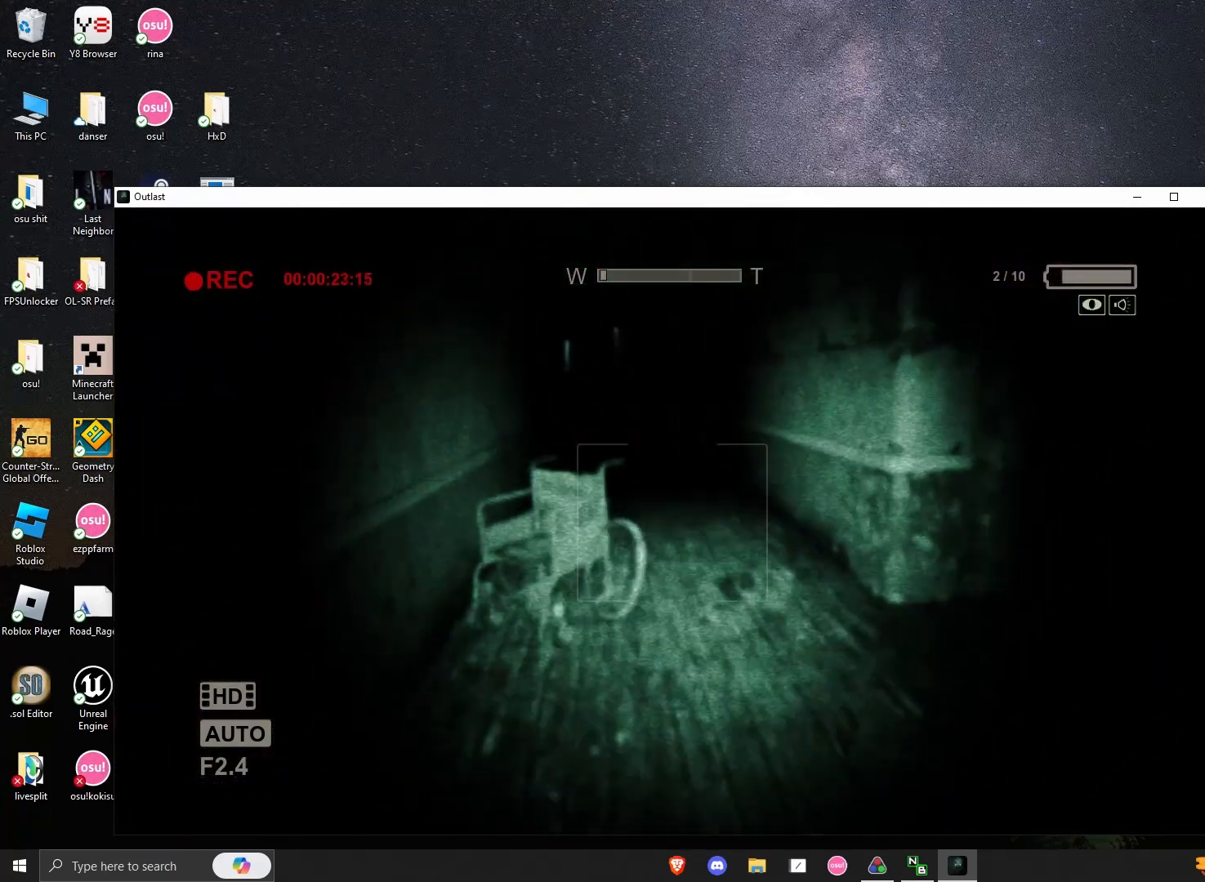
{"keys": ["shift", "w"], "mouse": [], "events": [[333, "d", "down"], [458, "d", "up"]]}
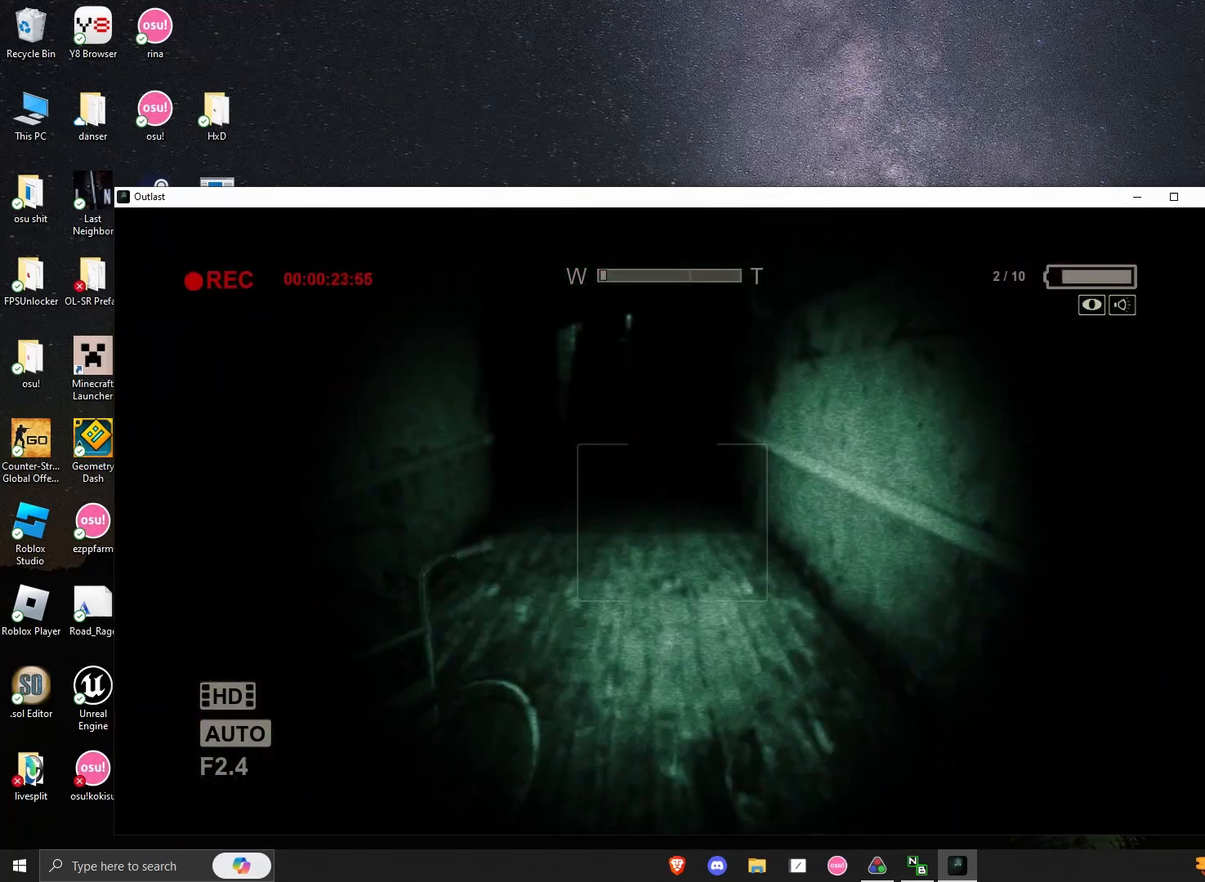
{"keys": ["shift", "w"], "mouse": [], "events": []}
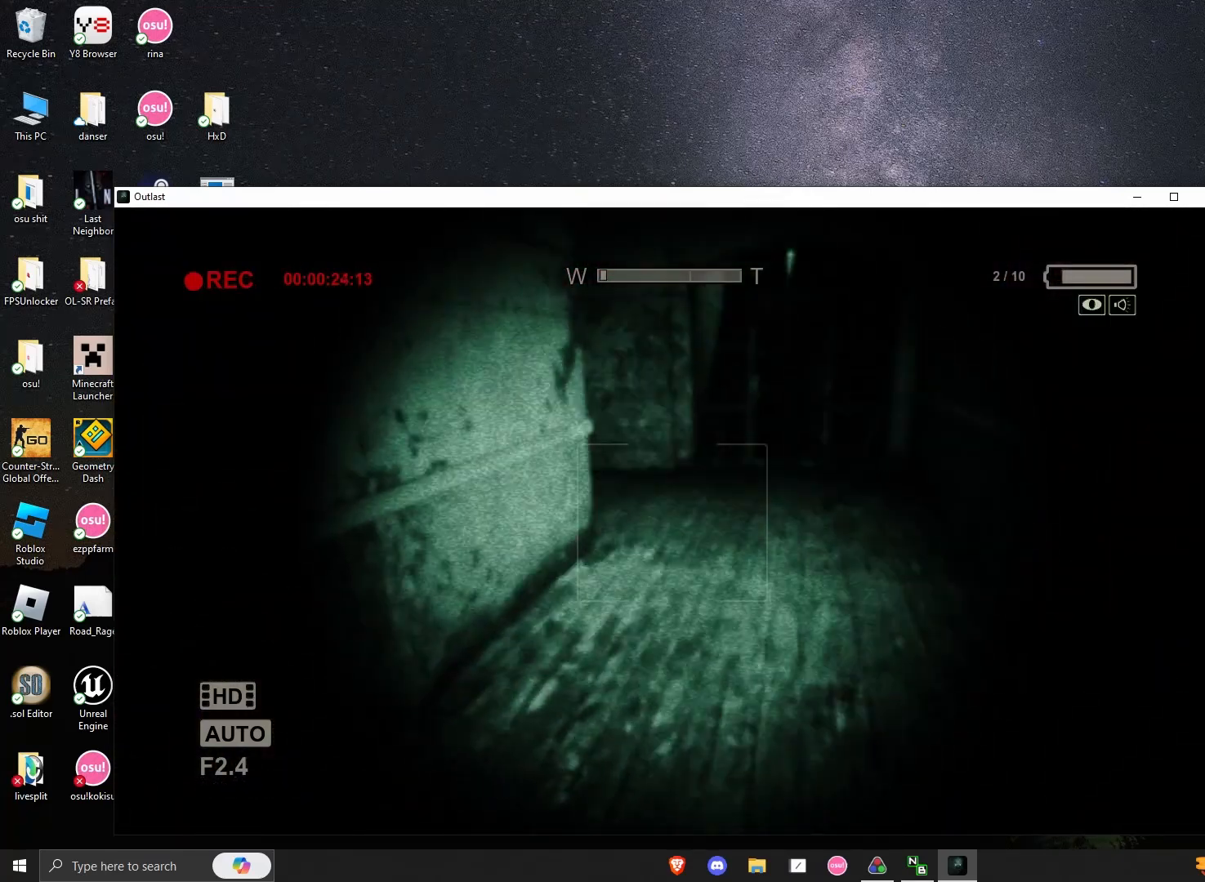
{"keys": ["shift", "w"], "mouse": [], "events": []}
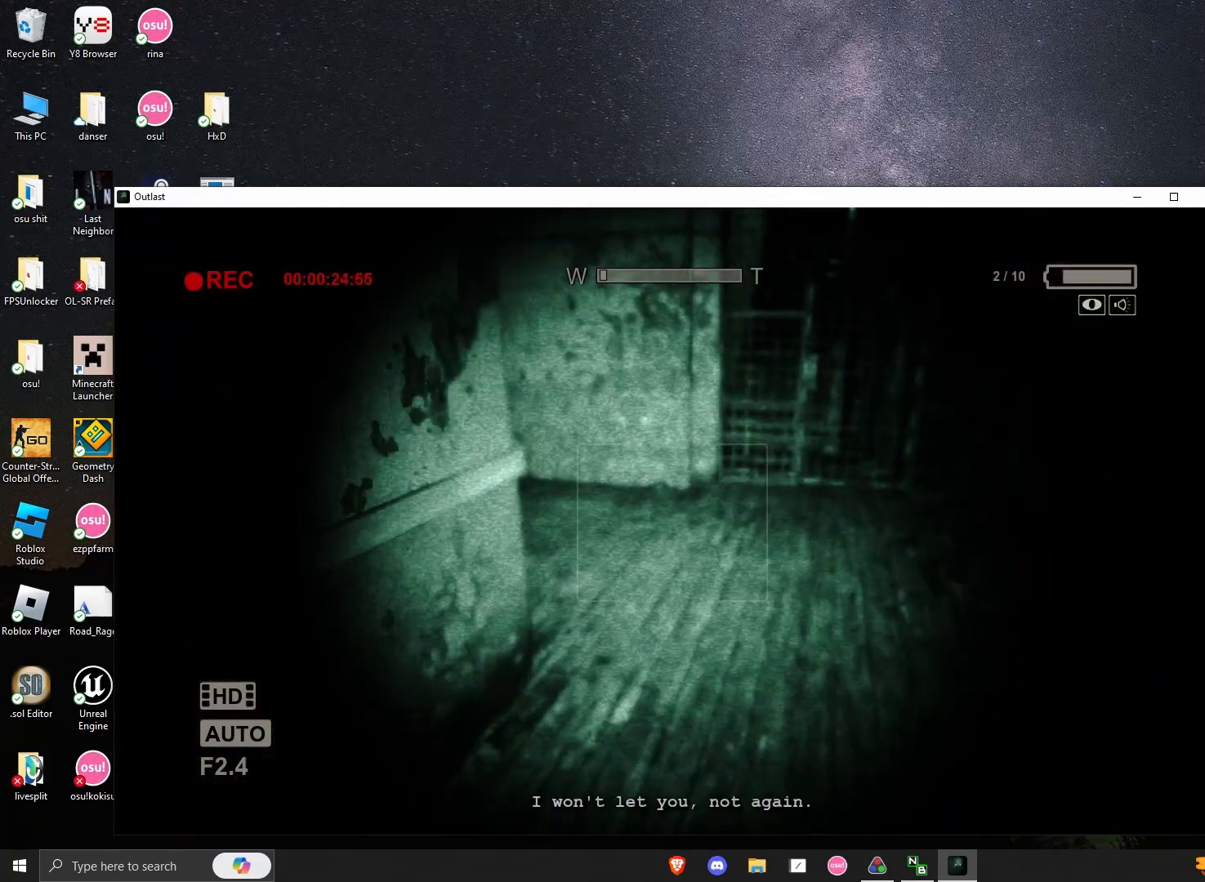
{"keys": ["shift", "w"], "mouse": [], "events": []}
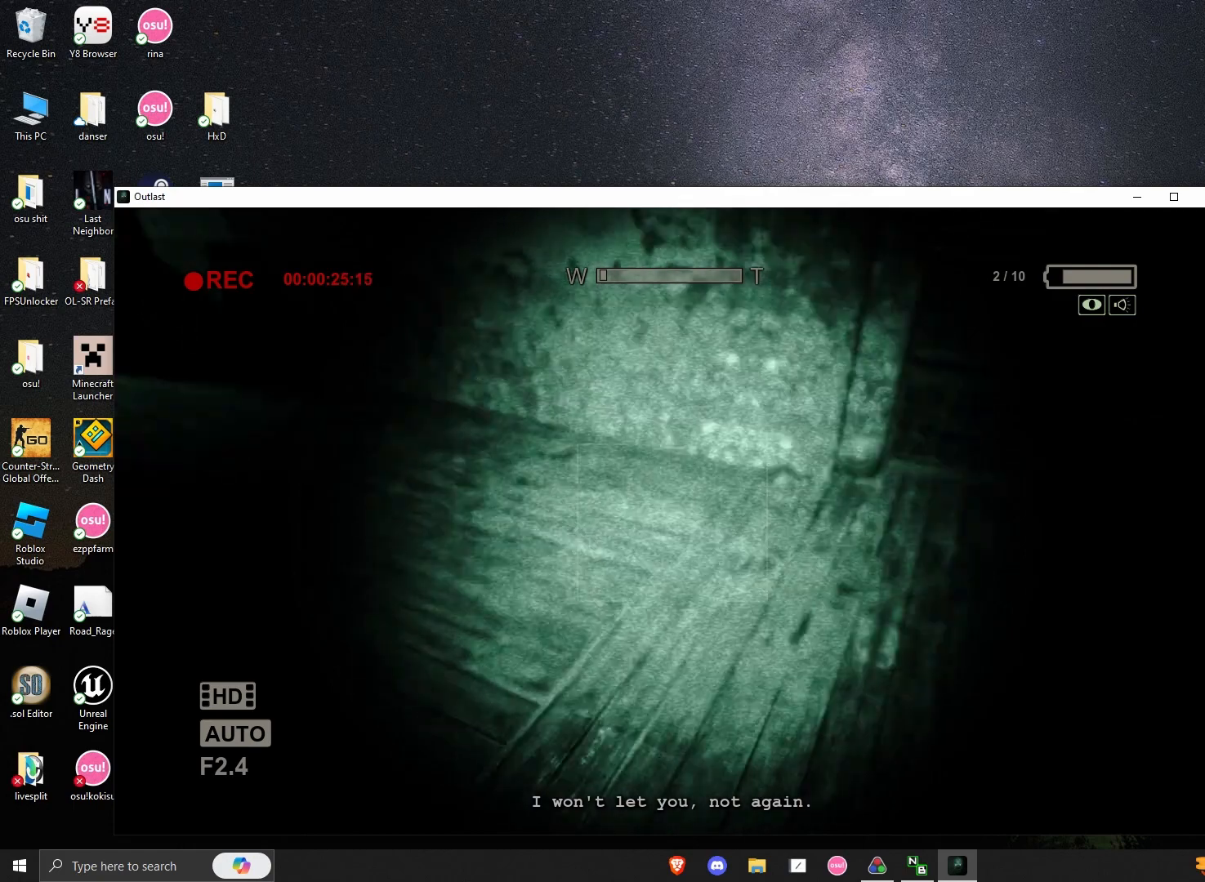
{"keys": ["shift", "w"], "mouse": [], "events": []}
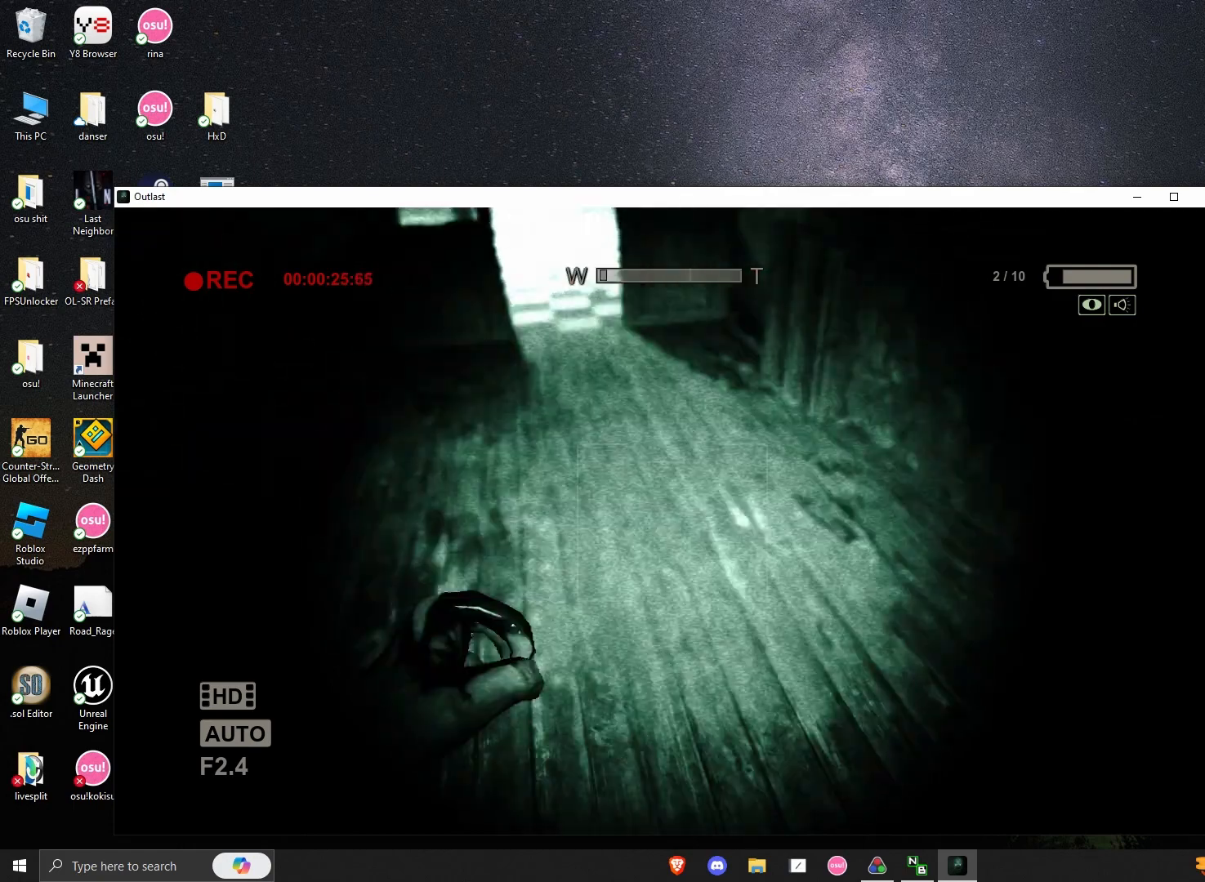
{"keys": ["shift", "w"], "mouse": [], "events": []}
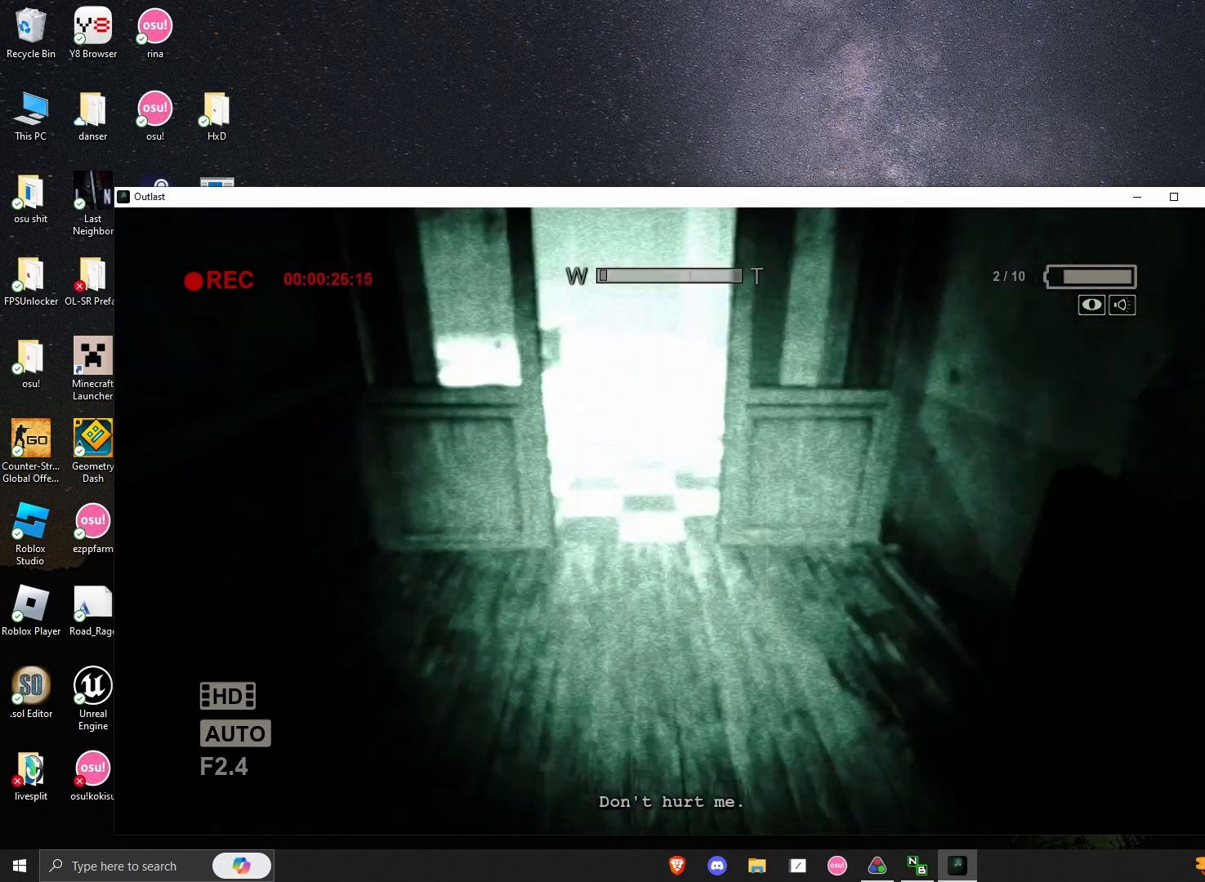
{"keys": ["shift", "w"], "mouse": [], "events": []}
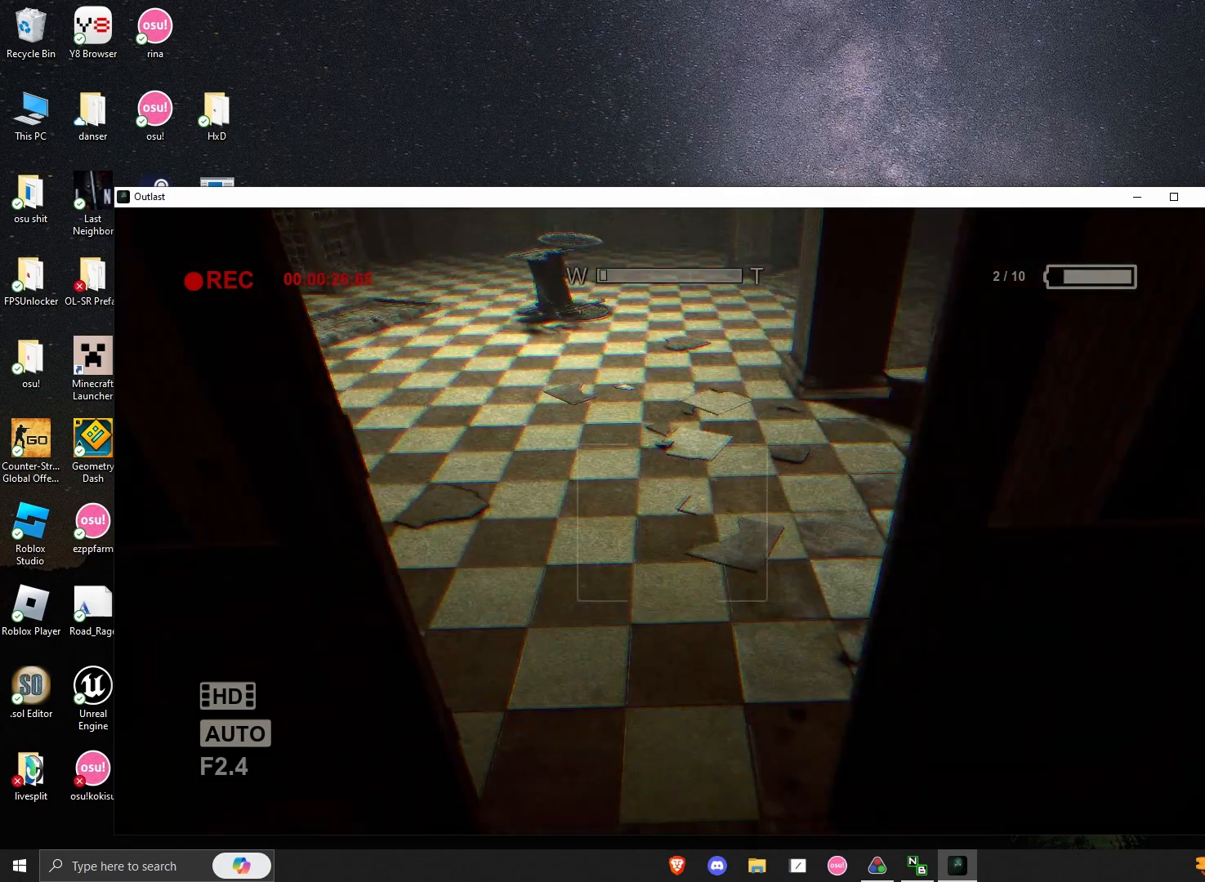
{"keys": ["shift", "w"], "mouse": [], "events": []}
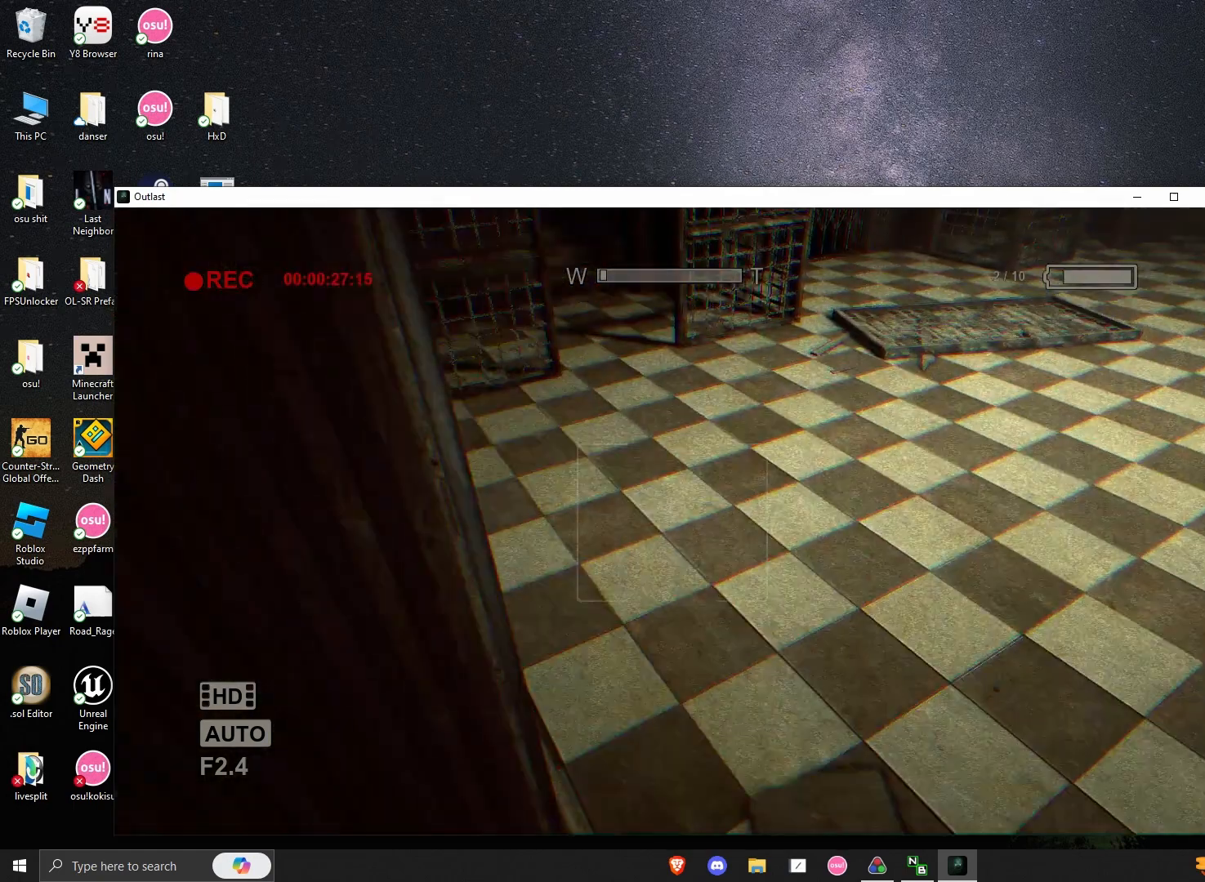
{"keys": ["shift", "w"], "mouse": [], "events": [[125, "d", "down"], [208, "d", "up"]]}
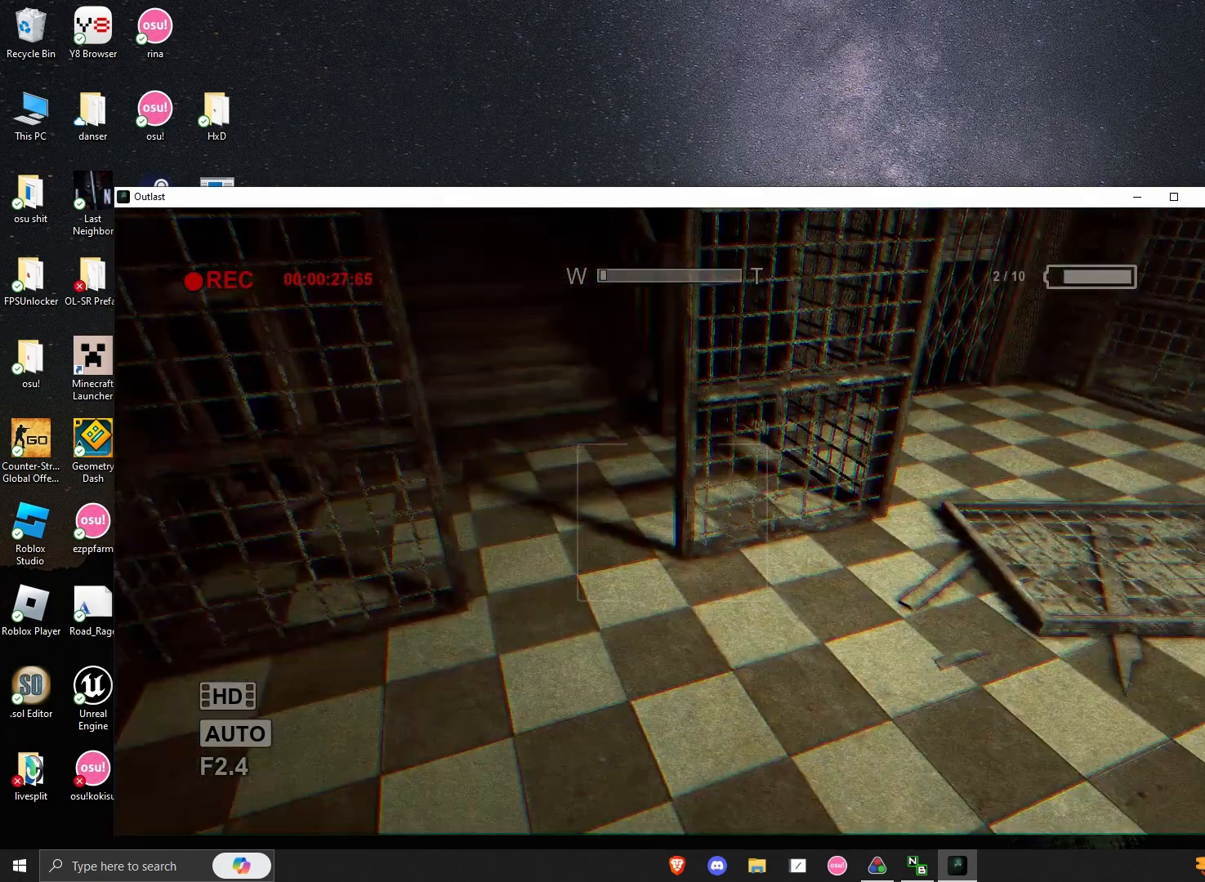
{"keys": ["shift", "w"], "mouse": [], "events": []}
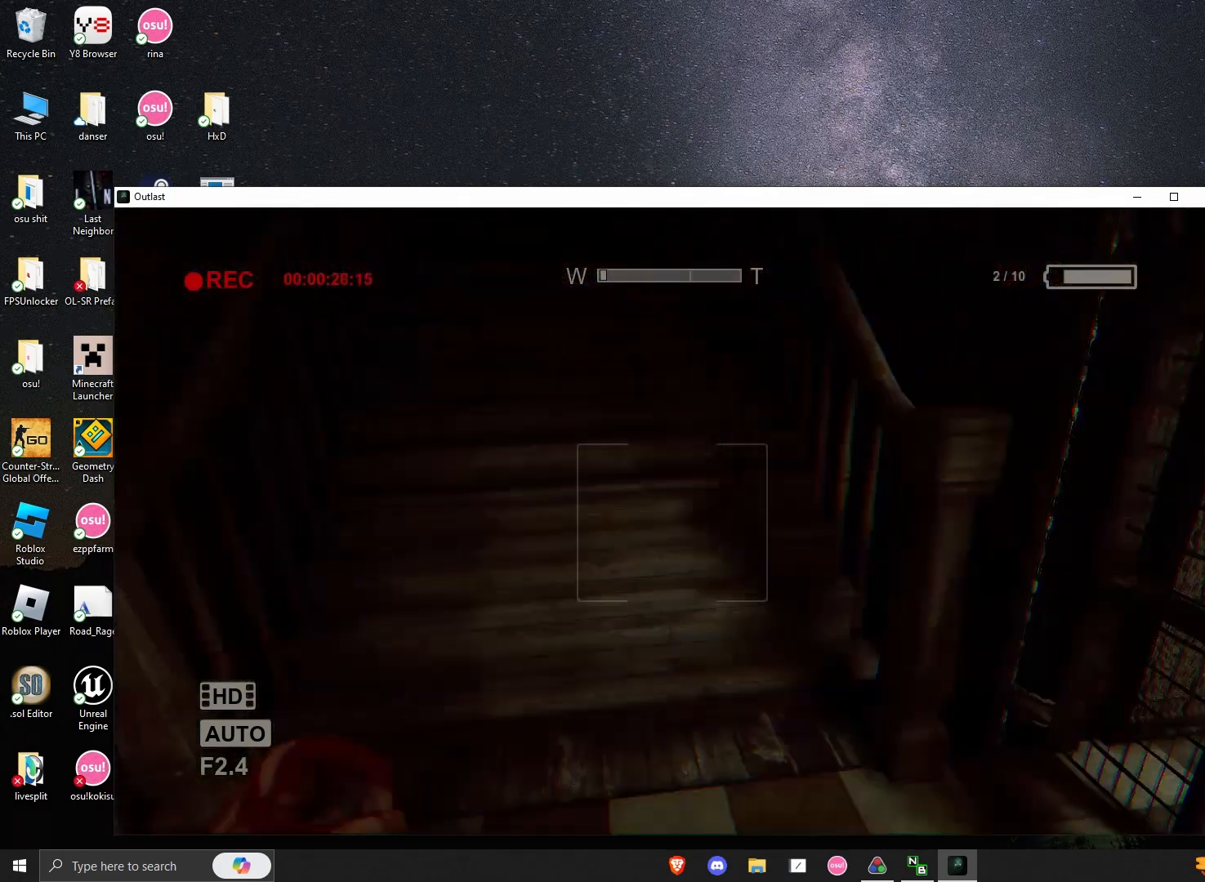
{"keys": ["shift", "w"], "mouse": [], "events": []}
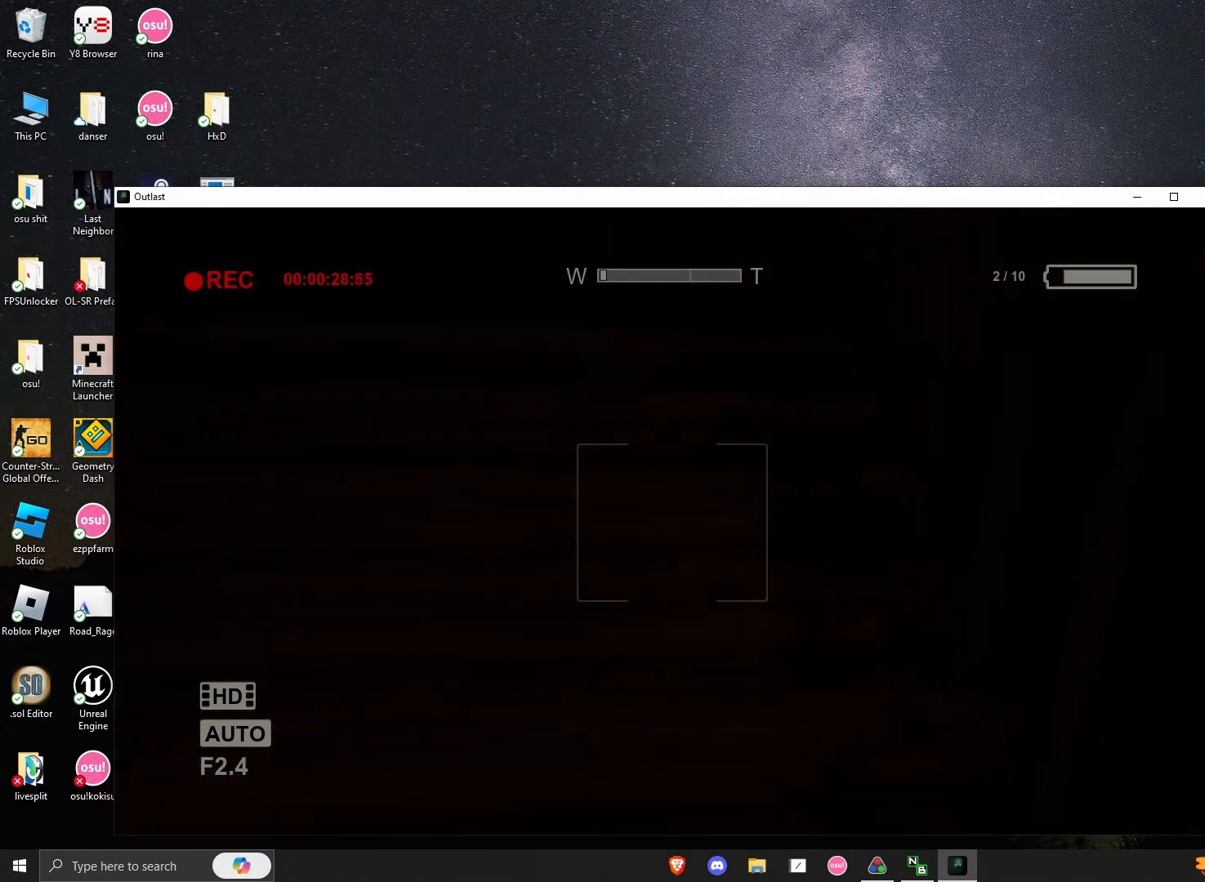
{"keys": ["shift", "w"], "mouse": [], "events": []}
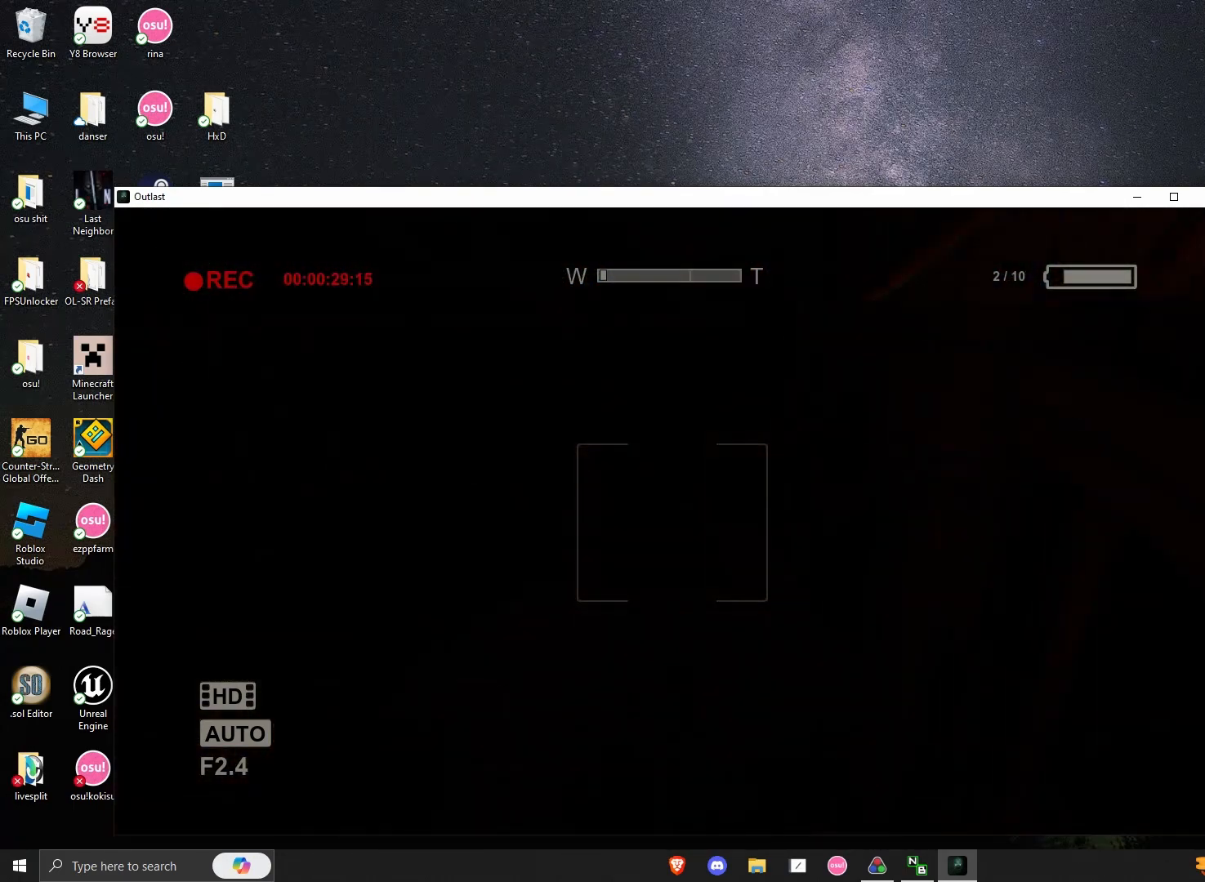
{"keys": ["shift", "w"], "mouse": [], "events": []}
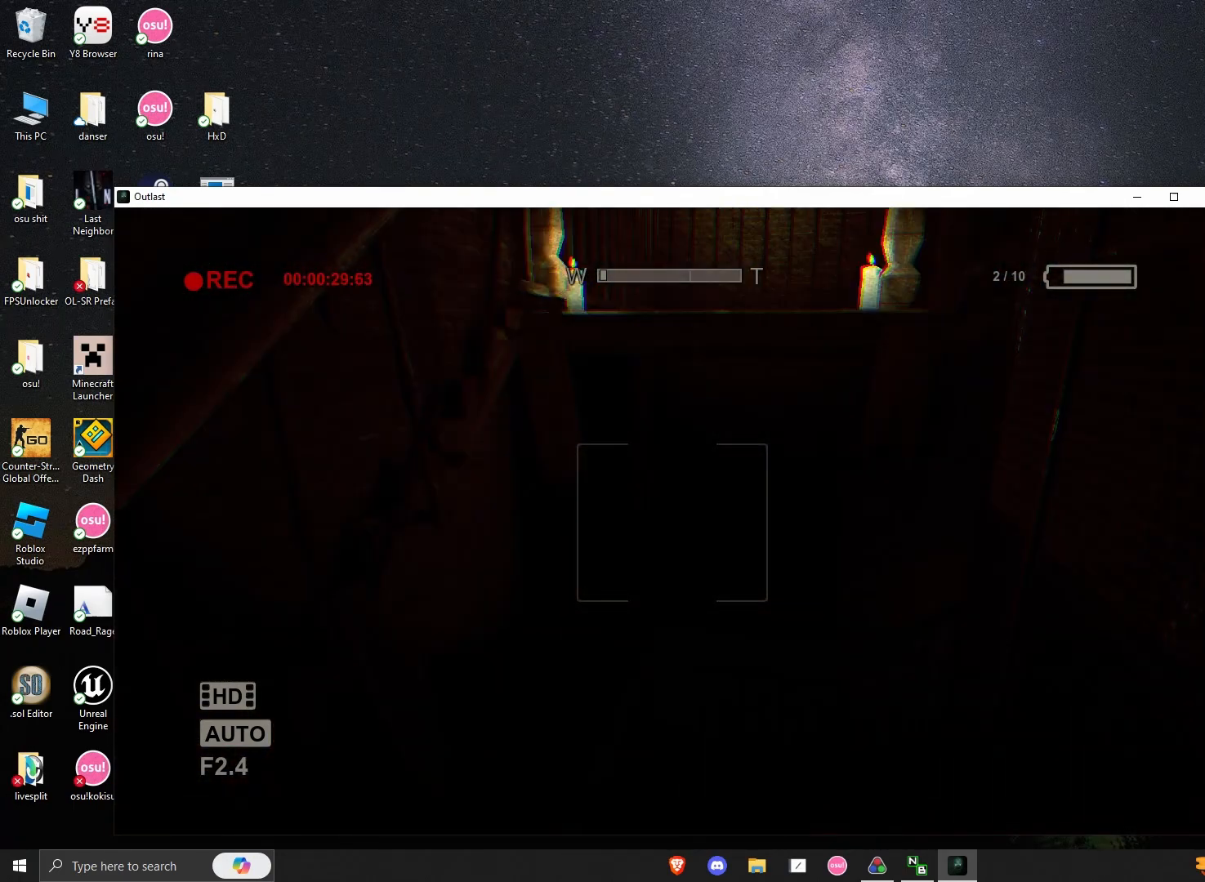
{"keys": ["shift", "w"], "mouse": [], "events": [[125, "space", "down"], [167, "space", "up"], [250, "space", "down"], [333, "space", "up"], [417, "space", "down"], [500, "space", "up"]]}
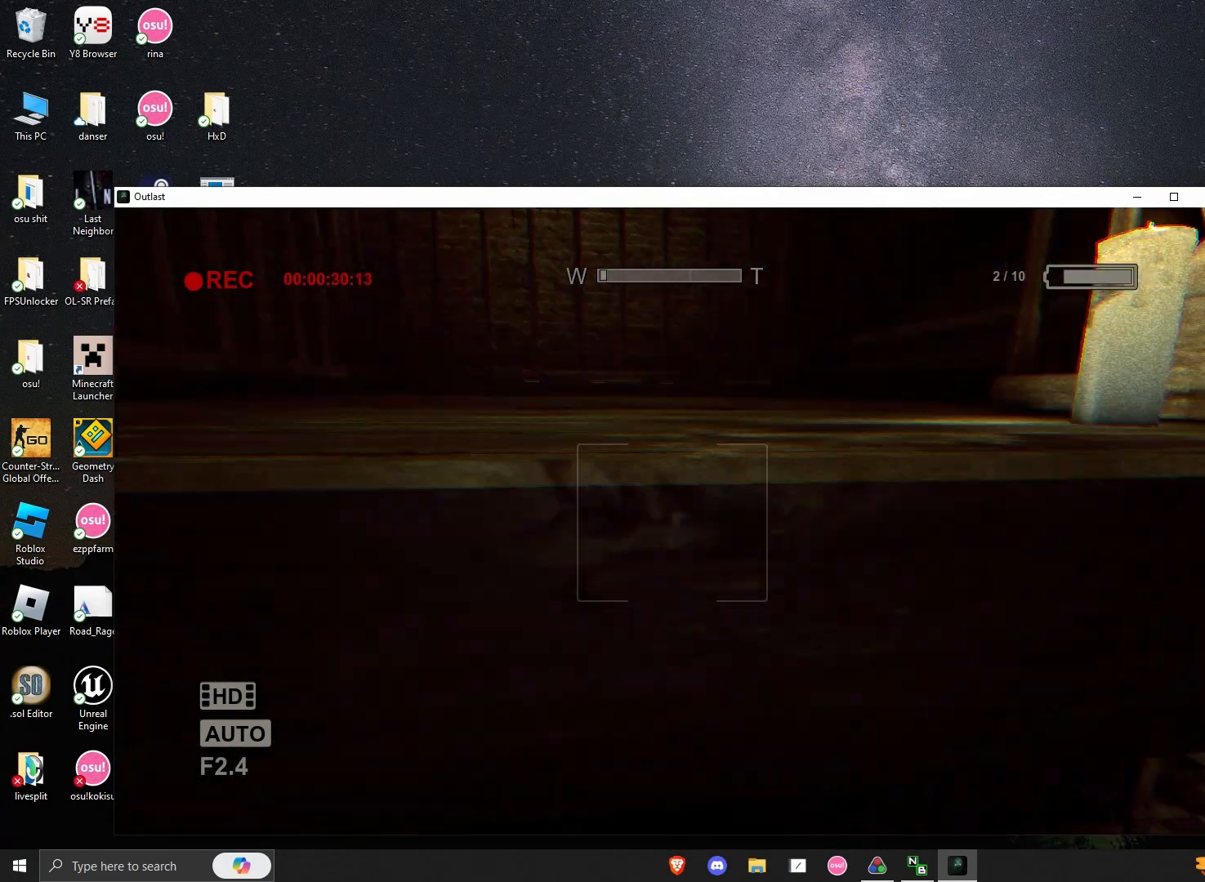
{"keys": ["shift", "w"], "mouse": [], "events": [[42, "shift", "up"], [83, "space", "down"], [125, "space", "up"], [208, "shift", "down"], [208, "space", "down"], [333, "space", "up"], [375, "space", "down"], [458, "space", "up"]]}
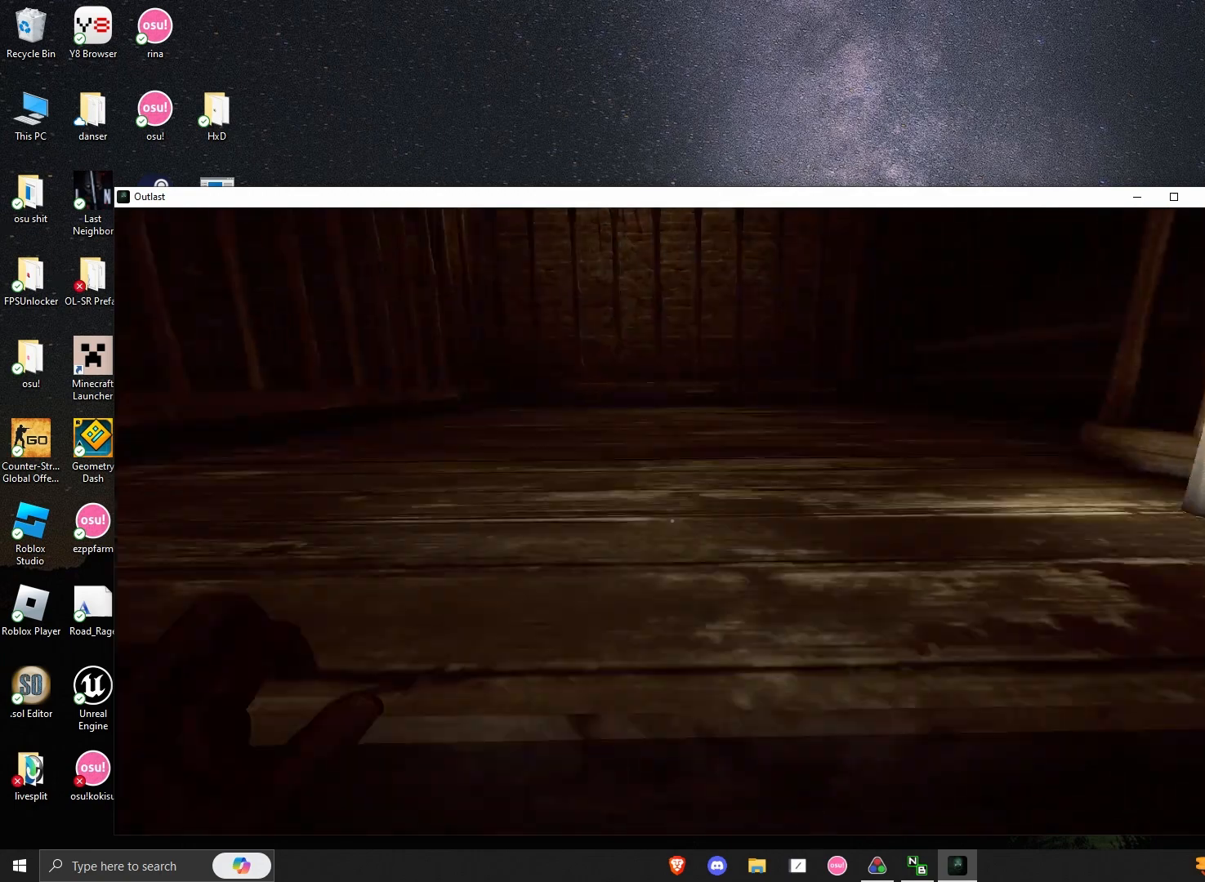
{"keys": ["shift", "w"], "mouse": [], "events": [[42, "space", "down"], [292, "space", "up"]]}
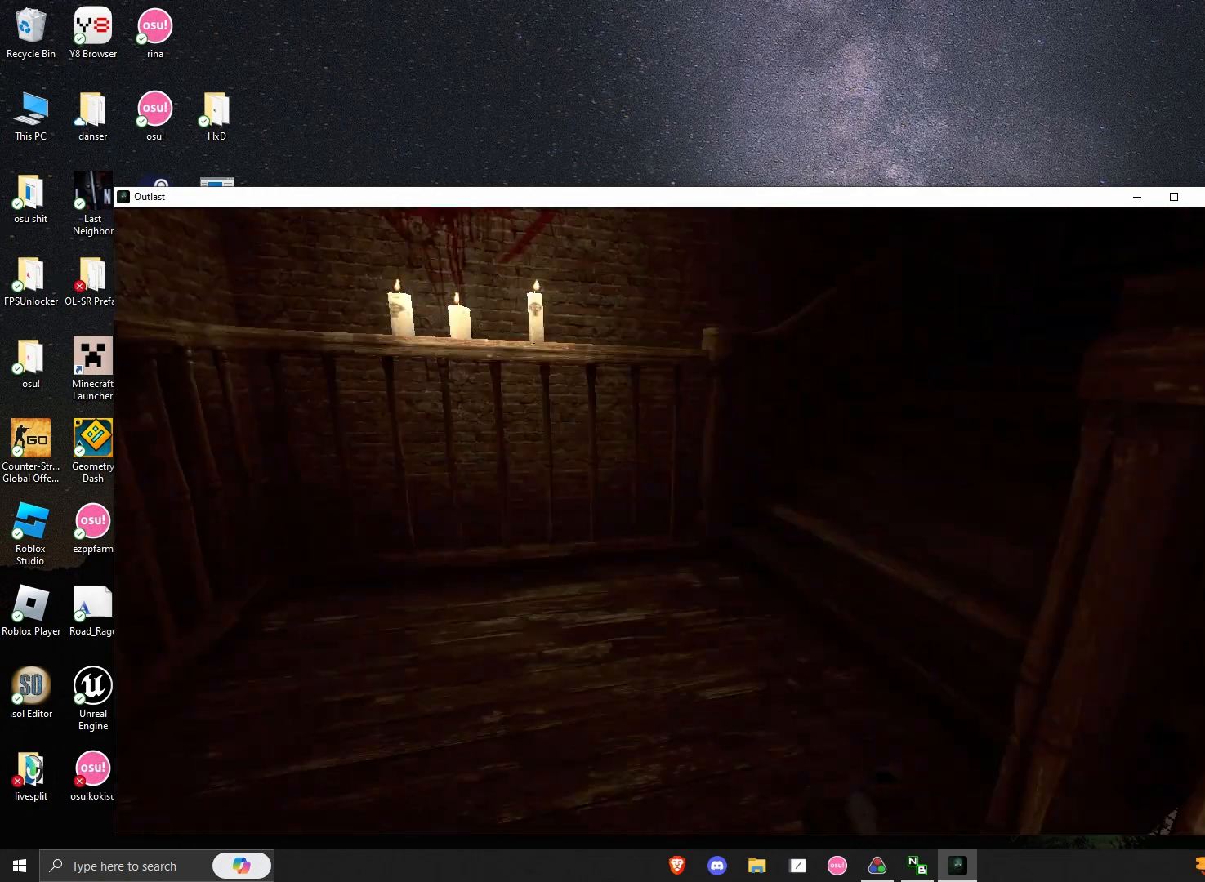
{"keys": ["shift", "w"], "mouse": [], "events": []}
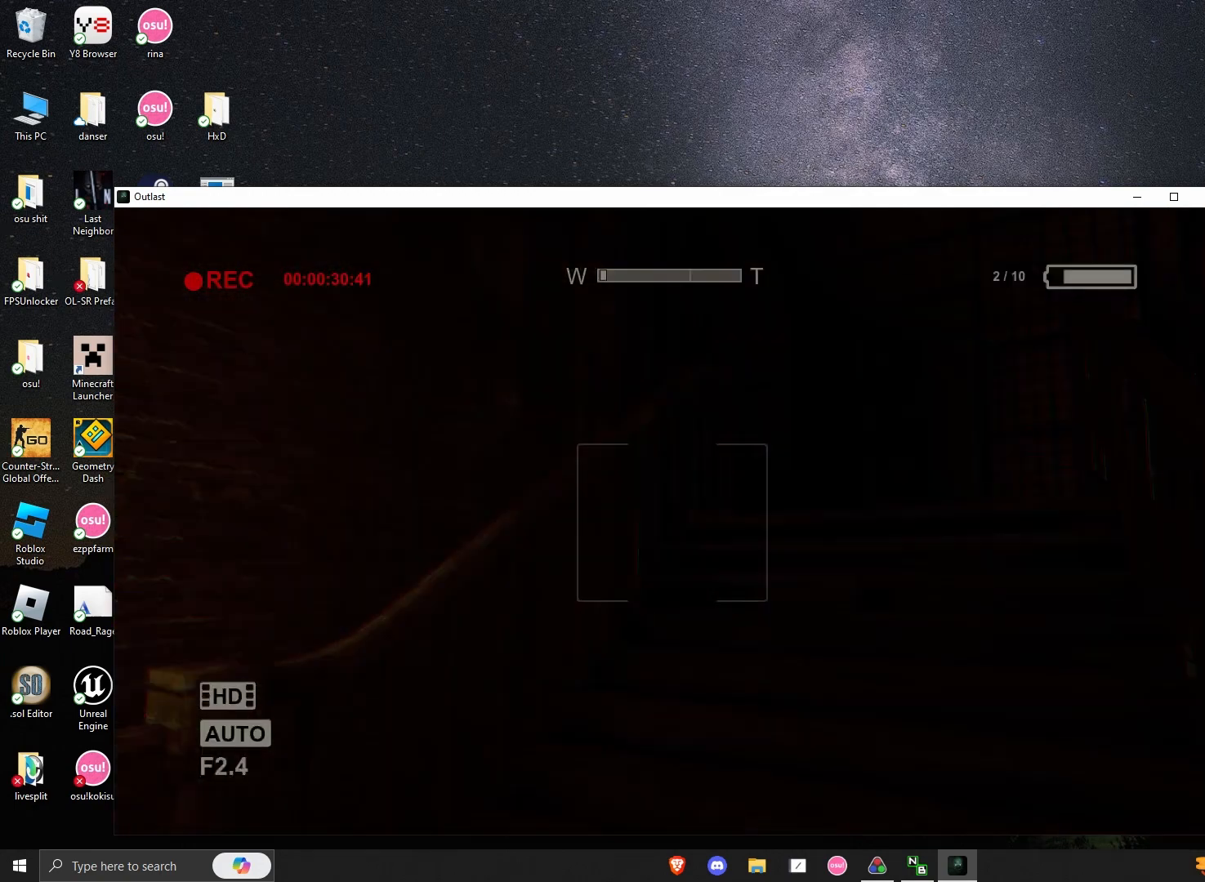
{"keys": ["shift", "w"], "mouse": [], "events": []}
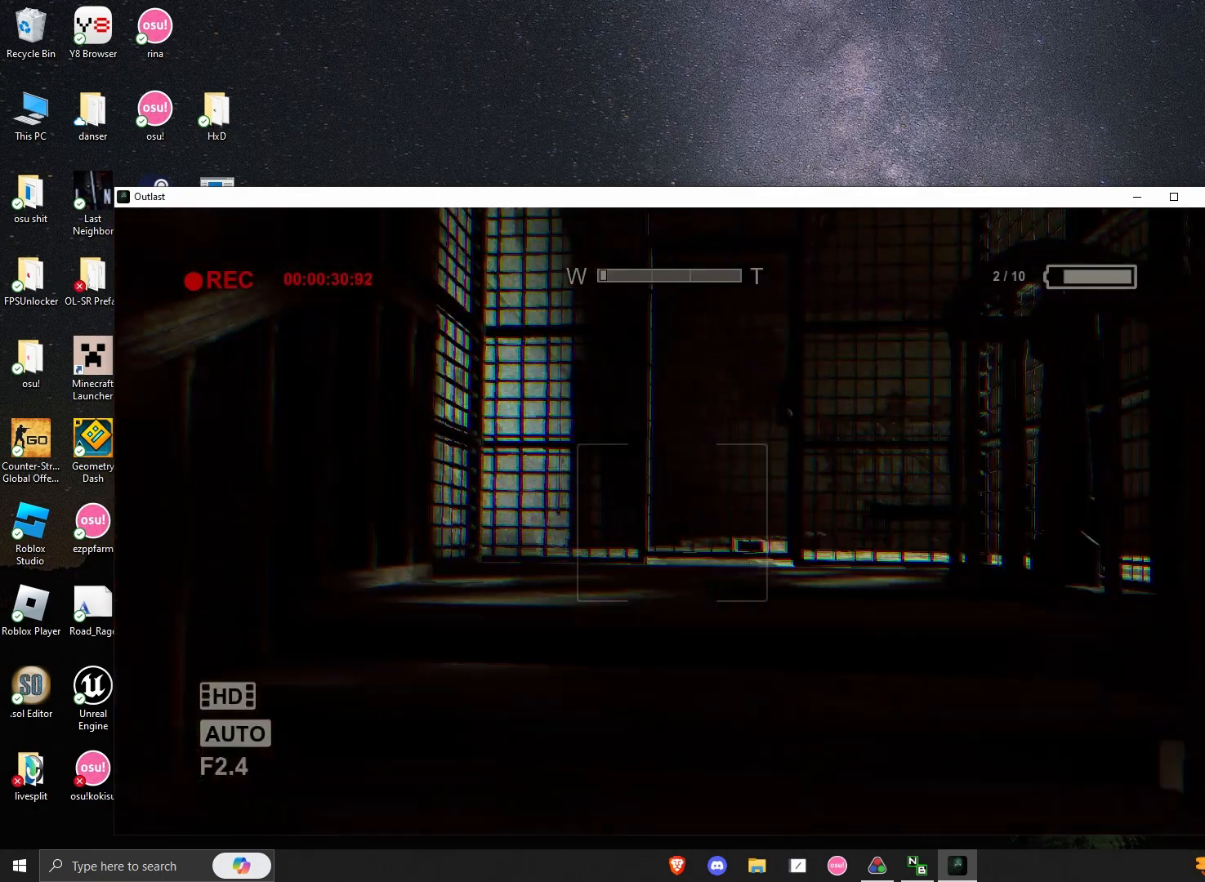
{"keys": ["shift", "w"], "mouse": [], "events": []}